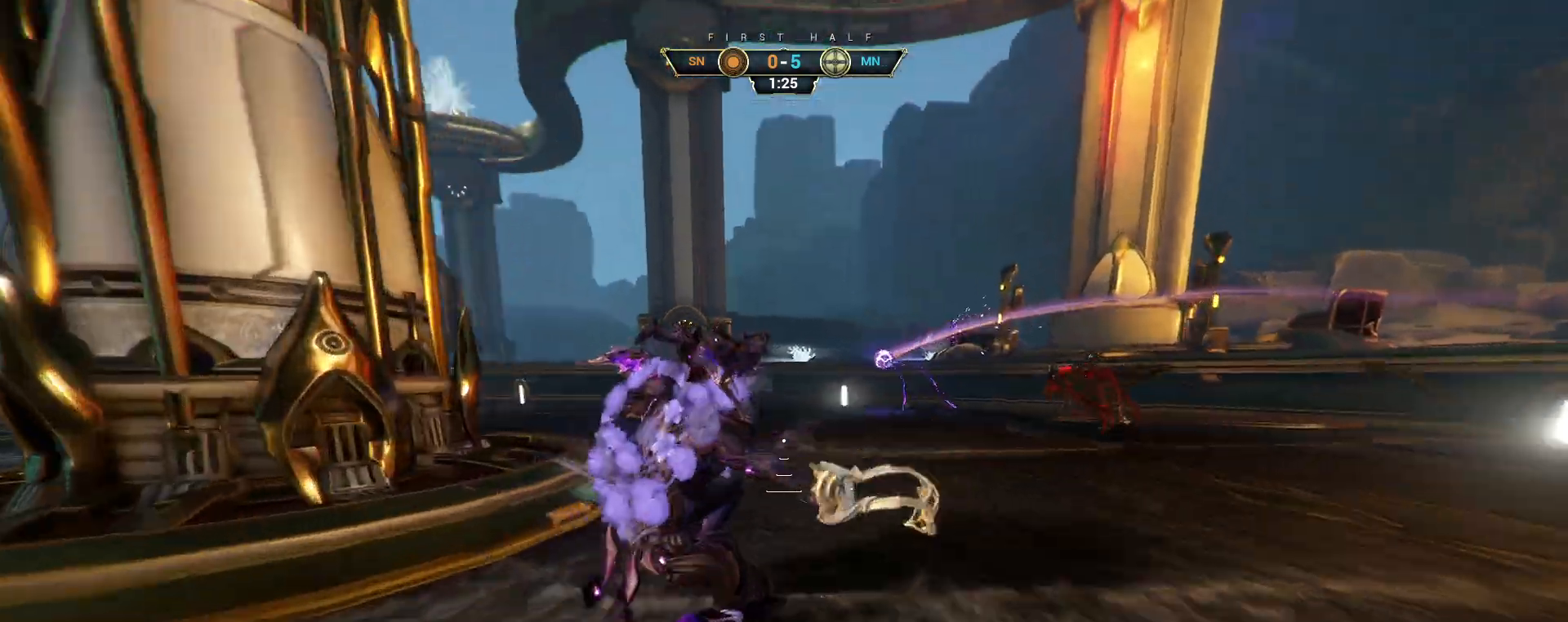
Gameplay with keyboard and mouse; each line is a JSON object with the keys and mouse buttons held at the frame after it. "events" lists presses ("down") and releases ("up") of "a", "ctrl", "d", "e", "q", "s", "shift", "space", "w", "mouse_left", "mouse_wheel", "mouse_right", "mouse_mb4" and "mouse_mb5" between this image and that frame as [ms after this image, input, new state], when the widget could be followed in between. "mouse_left", "mouse_wheel", "mouse_right", "mouse_mb4", "mouse_mb5" = the "left", "wheel", "right", "mb4", "mb5" buttons of the "mouse" list. No other keys are recorded. "wheel" means that the mouse wheel is clicked or scrolled. Not read: mouse_move.
{"keys": ["w"], "mouse": ["right"], "events": [[83, "space", "down"], [150, "space", "up"], [167, "ctrl", "up"], [267, "mouse_right", "down"], [367, "mouse_right", "up"], [383, "mouse_right", "down"]]}
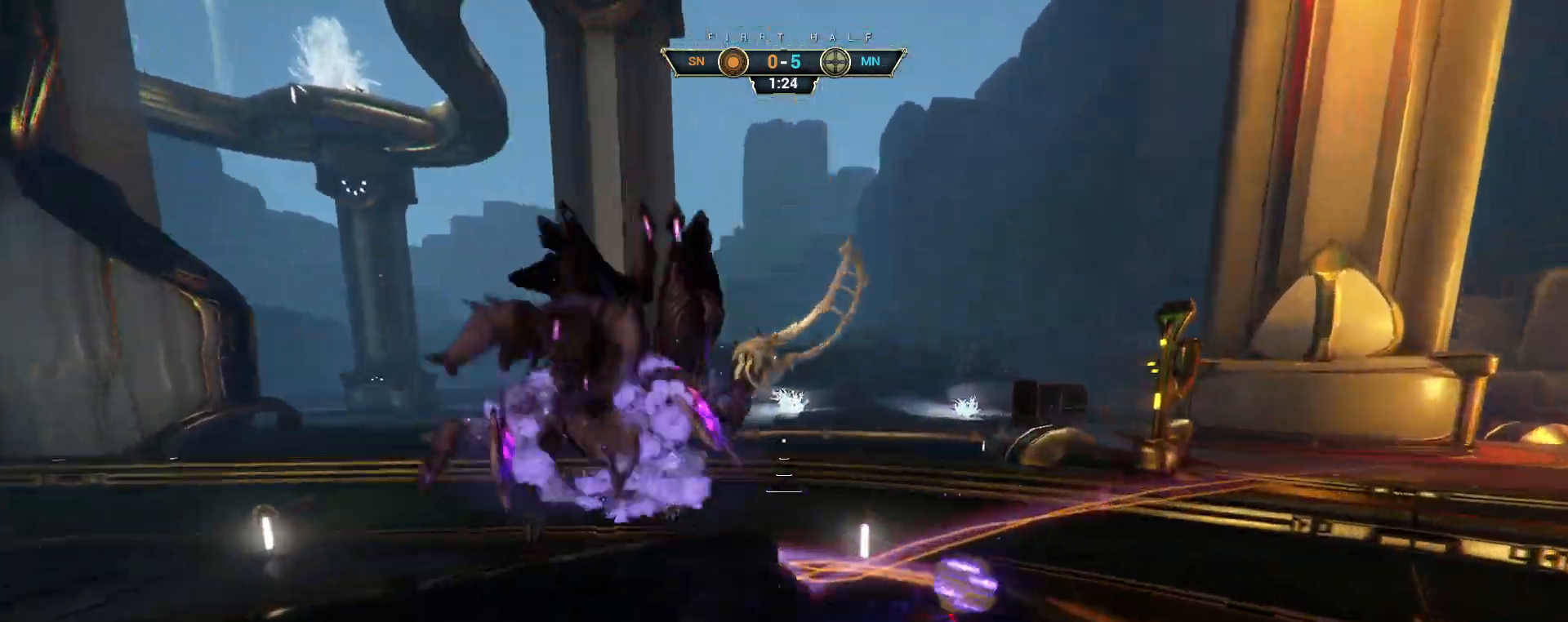
{"keys": ["w"], "mouse": [], "events": [[33, "mouse_right", "up"], [100, "e", "down"], [183, "e", "up"]]}
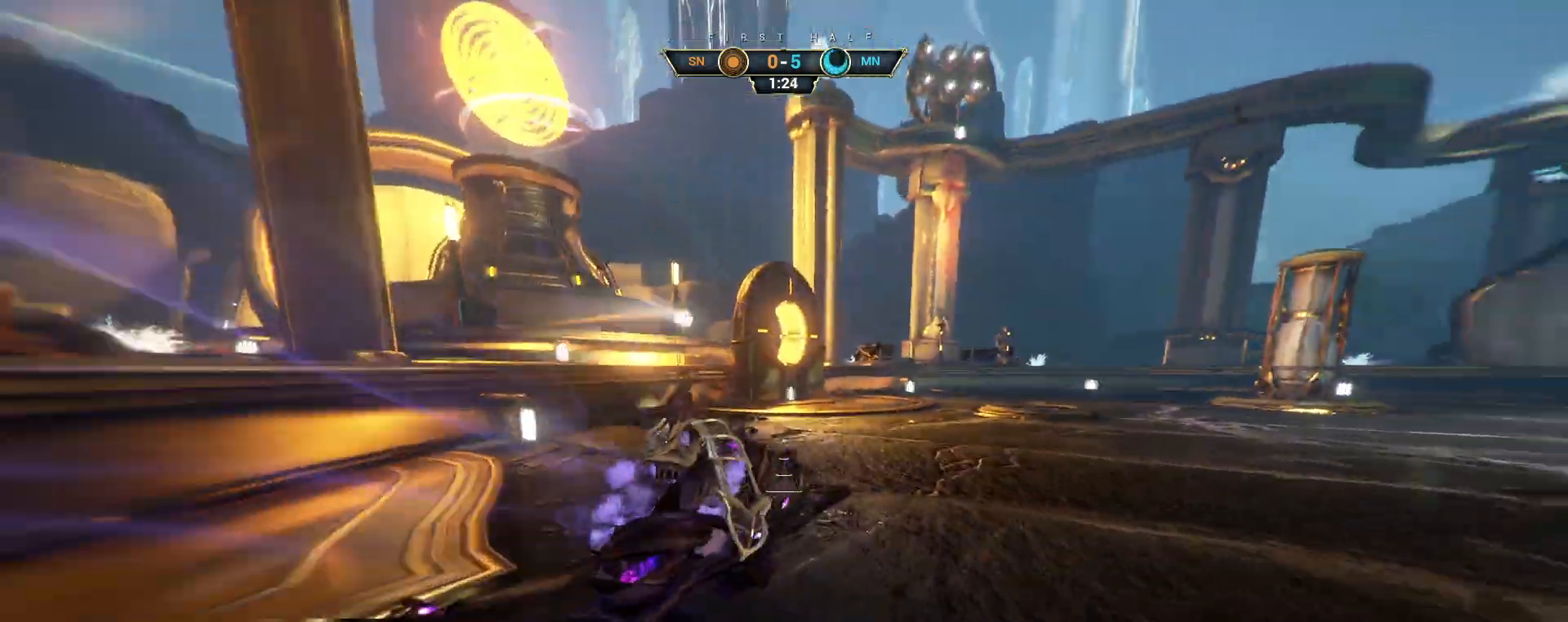
{"keys": ["shift", "space", "w"], "mouse": [], "events": [[333, "ctrl", "down"], [367, "space", "down"], [400, "space", "up"], [433, "ctrl", "up"], [483, "shift", "down"], [483, "space", "down"]]}
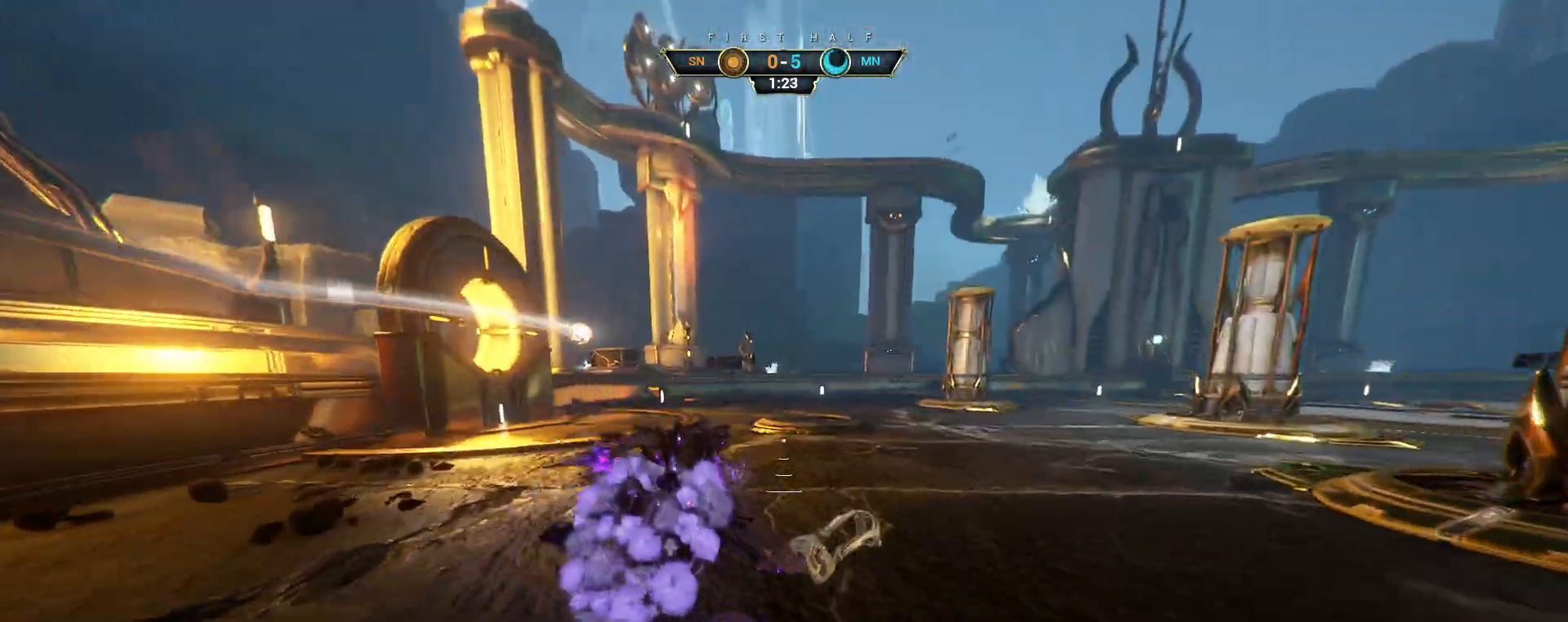
{"keys": ["a", "ctrl", "s", "w"], "mouse": [], "events": [[33, "space", "up"], [50, "mouse_right", "down"], [50, "shift", "up"], [133, "mouse_right", "up"], [183, "mouse_right", "down"], [250, "mouse_right", "up"], [383, "s", "down"], [450, "ctrl", "down"], [467, "a", "down"]]}
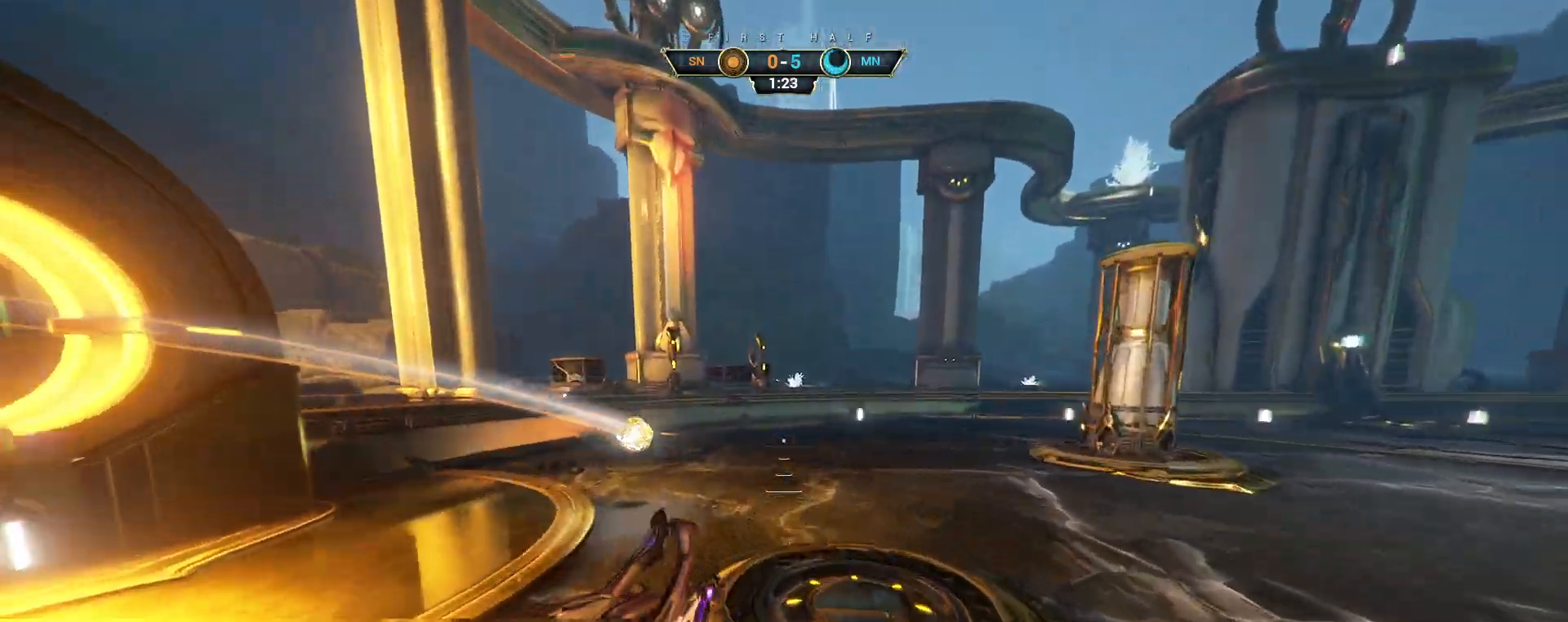
{"keys": ["w"], "mouse": [], "events": [[50, "mouse_right", "down"], [83, "ctrl", "up"], [83, "s", "up"], [167, "a", "up"], [167, "ctrl", "down"], [250, "ctrl", "up"], [300, "mouse_right", "up"], [367, "ctrl", "down"], [450, "ctrl", "up"]]}
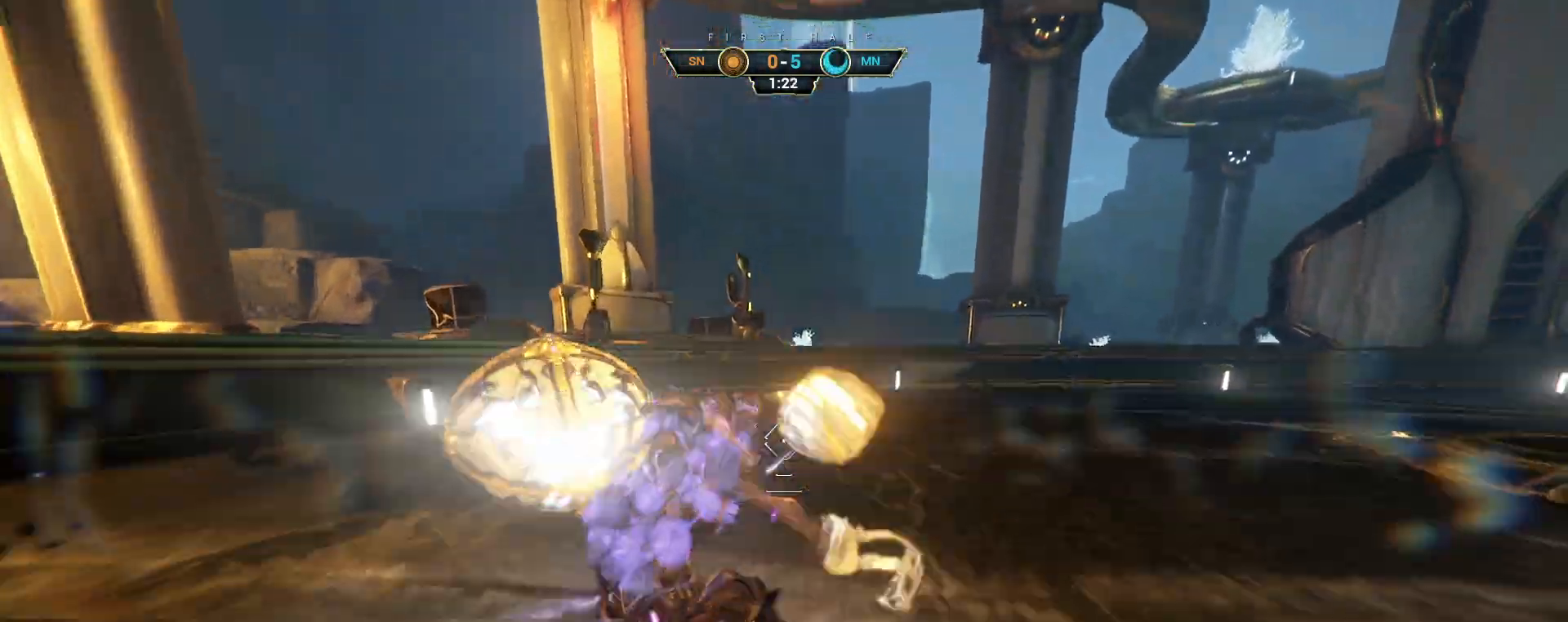
{"keys": ["w"], "mouse": [], "events": [[50, "space", "down"], [100, "space", "up"], [183, "space", "down"], [250, "space", "up"]]}
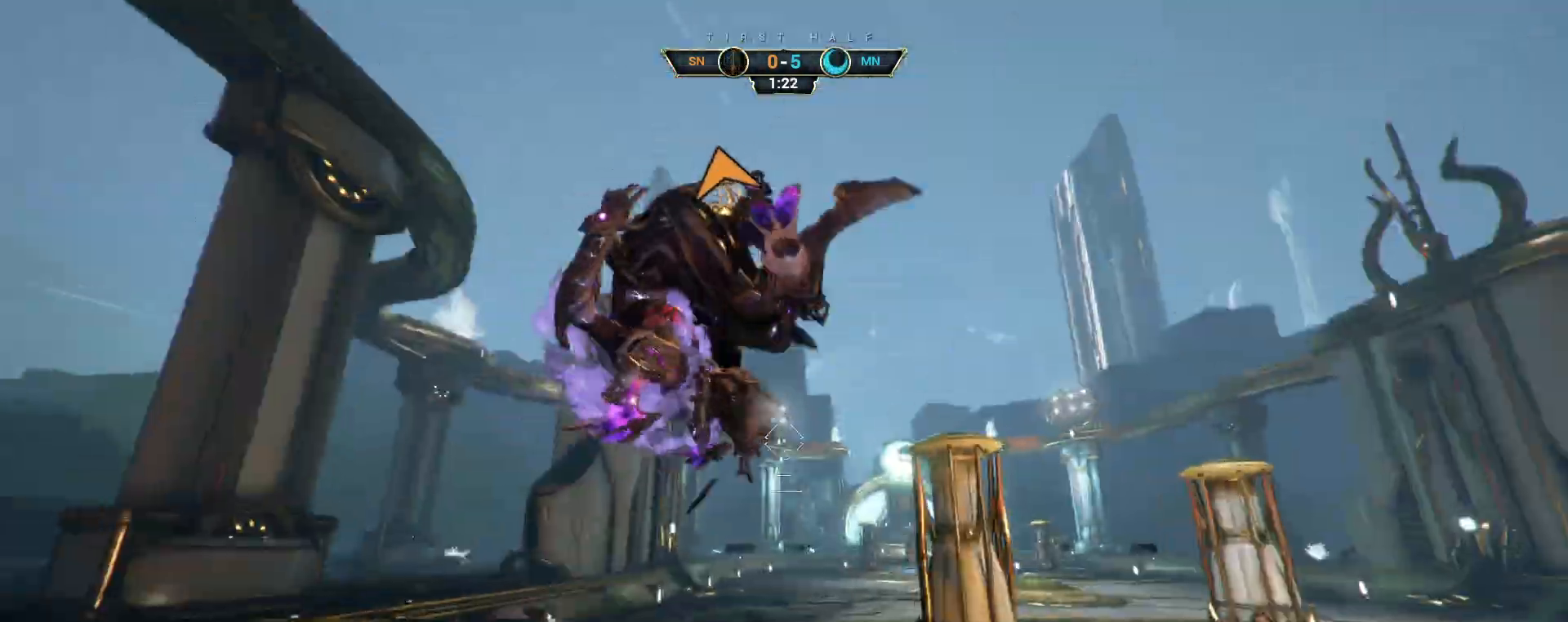
{"keys": ["ctrl", "w"], "mouse": [], "events": [[33, "mouse_left", "down"], [117, "mouse_left", "up"], [383, "ctrl", "down"]]}
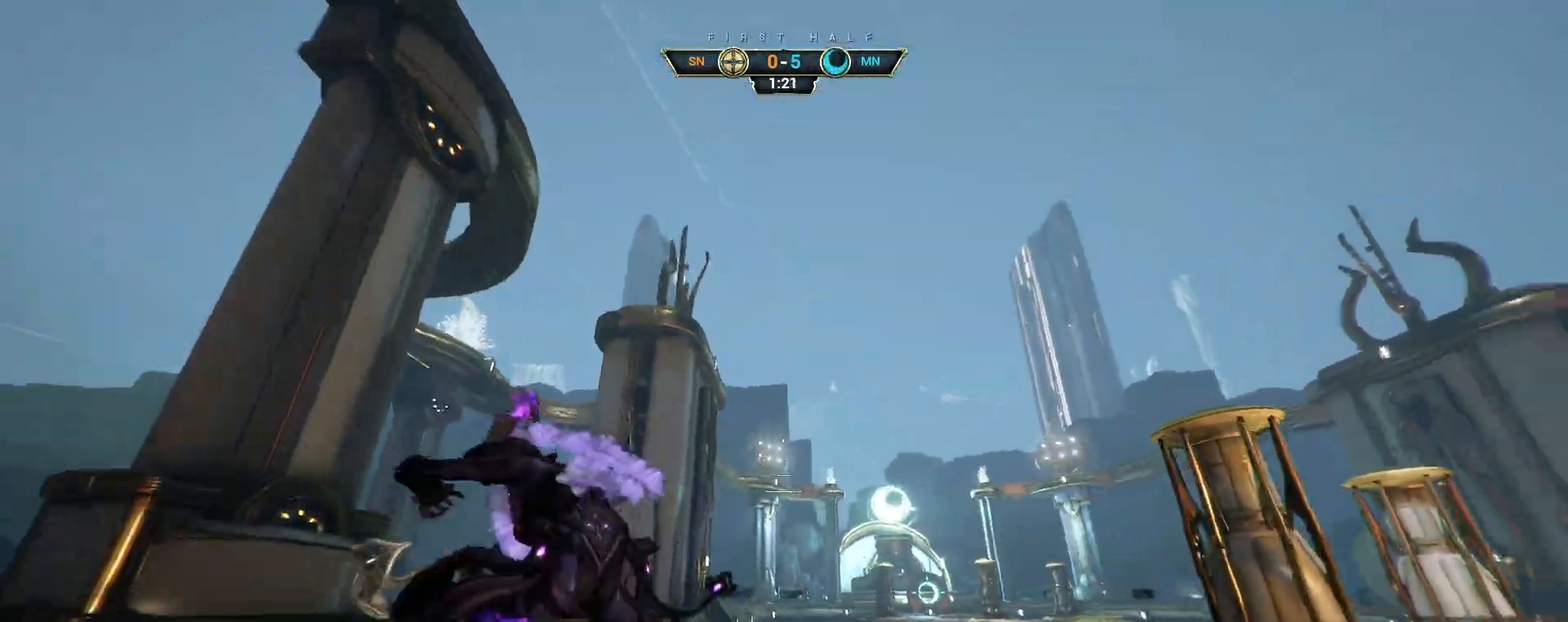
{"keys": ["w"], "mouse": [], "events": [[267, "space", "down"], [300, "space", "up"], [317, "ctrl", "up"], [383, "shift", "down"], [383, "space", "down"], [433, "shift", "up"], [433, "space", "up"]]}
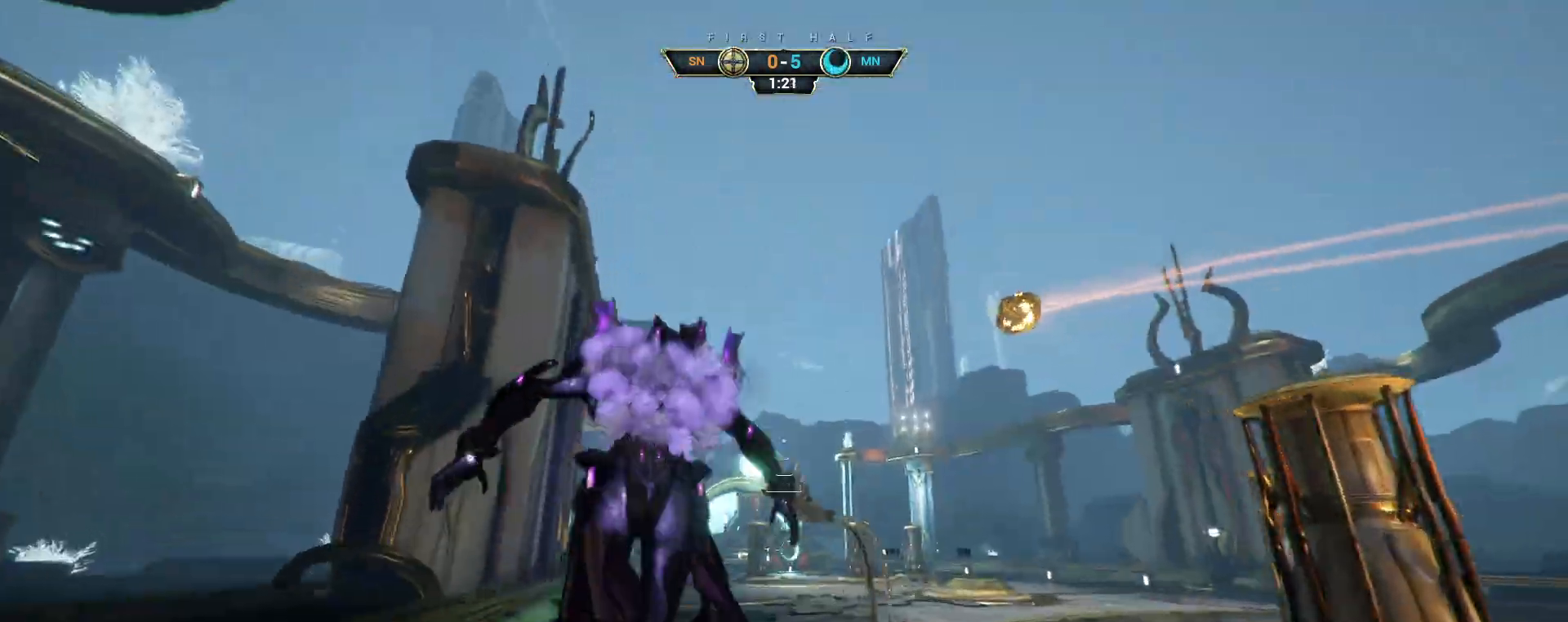
{"keys": ["a", "w"], "mouse": [], "events": [[333, "a", "down"]]}
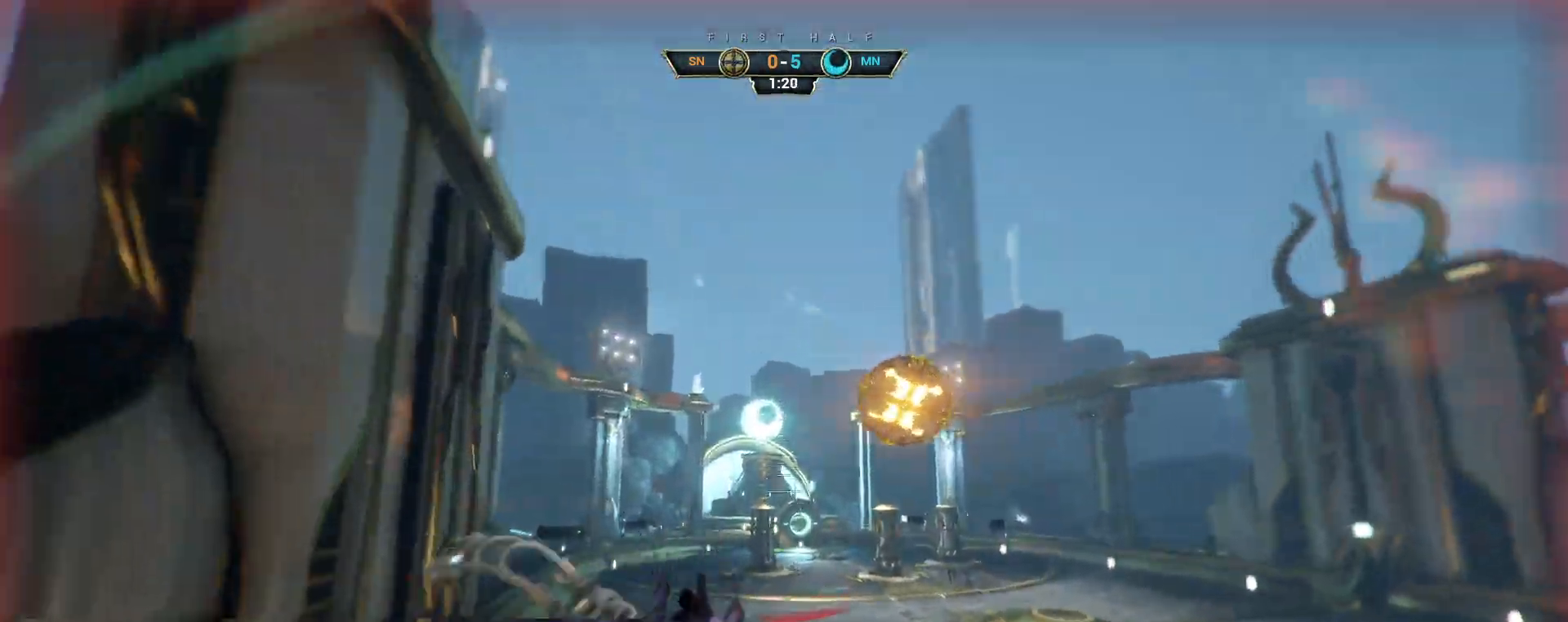
{"keys": ["w"], "mouse": ["left"], "events": [[100, "a", "up"], [200, "mouse_right", "down"], [250, "mouse_right", "up"], [500, "mouse_left", "down"]]}
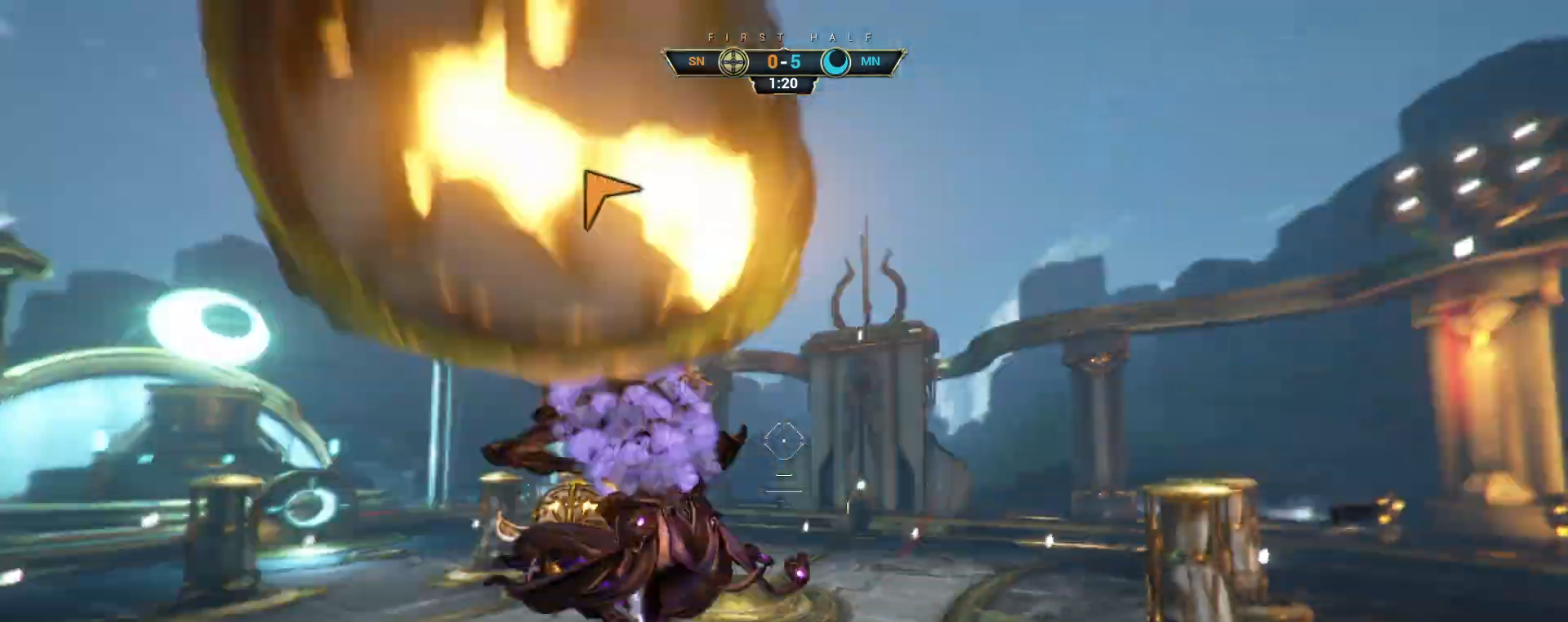
{"keys": ["ctrl", "w"], "mouse": [], "events": [[83, "mouse_left", "up"], [400, "ctrl", "down"]]}
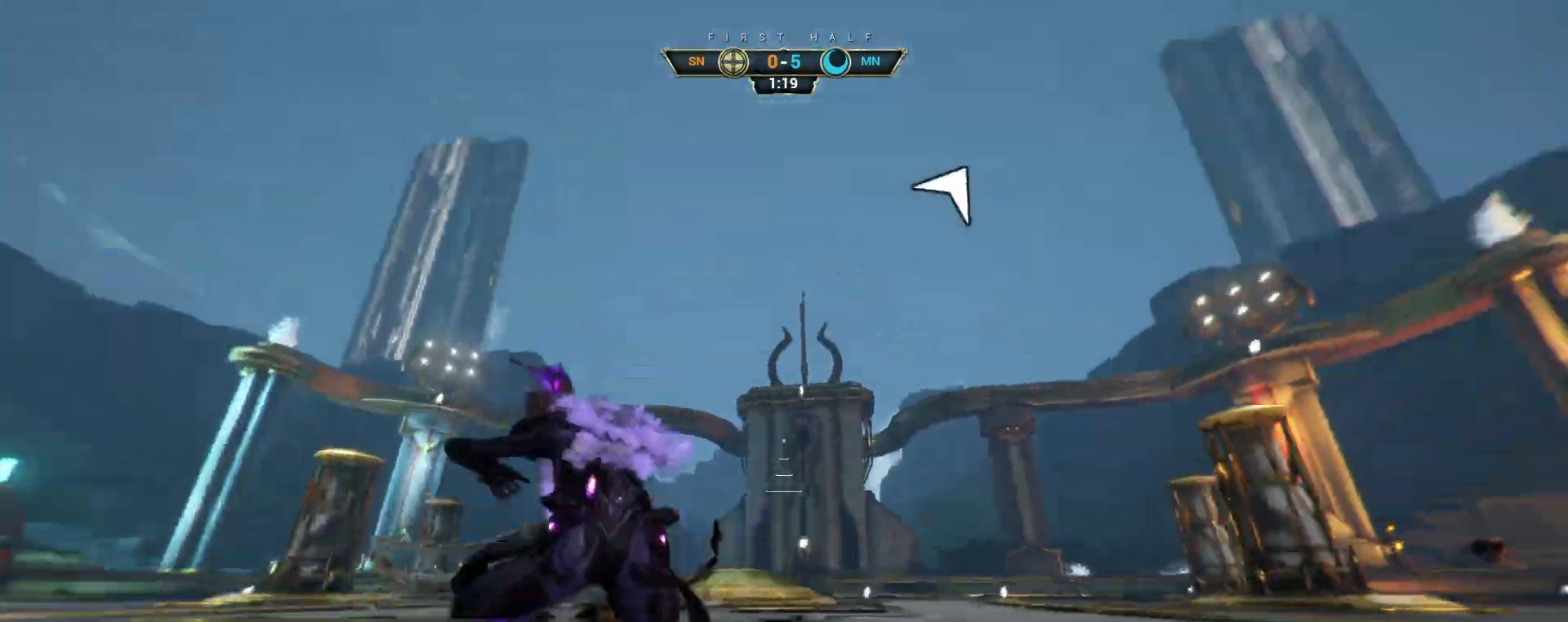
{"keys": ["d", "w"], "mouse": [], "events": [[83, "space", "down"], [133, "ctrl", "up"], [133, "space", "up"], [200, "shift", "down"], [217, "space", "down"], [250, "space", "up"], [267, "shift", "up"], [500, "d", "down"]]}
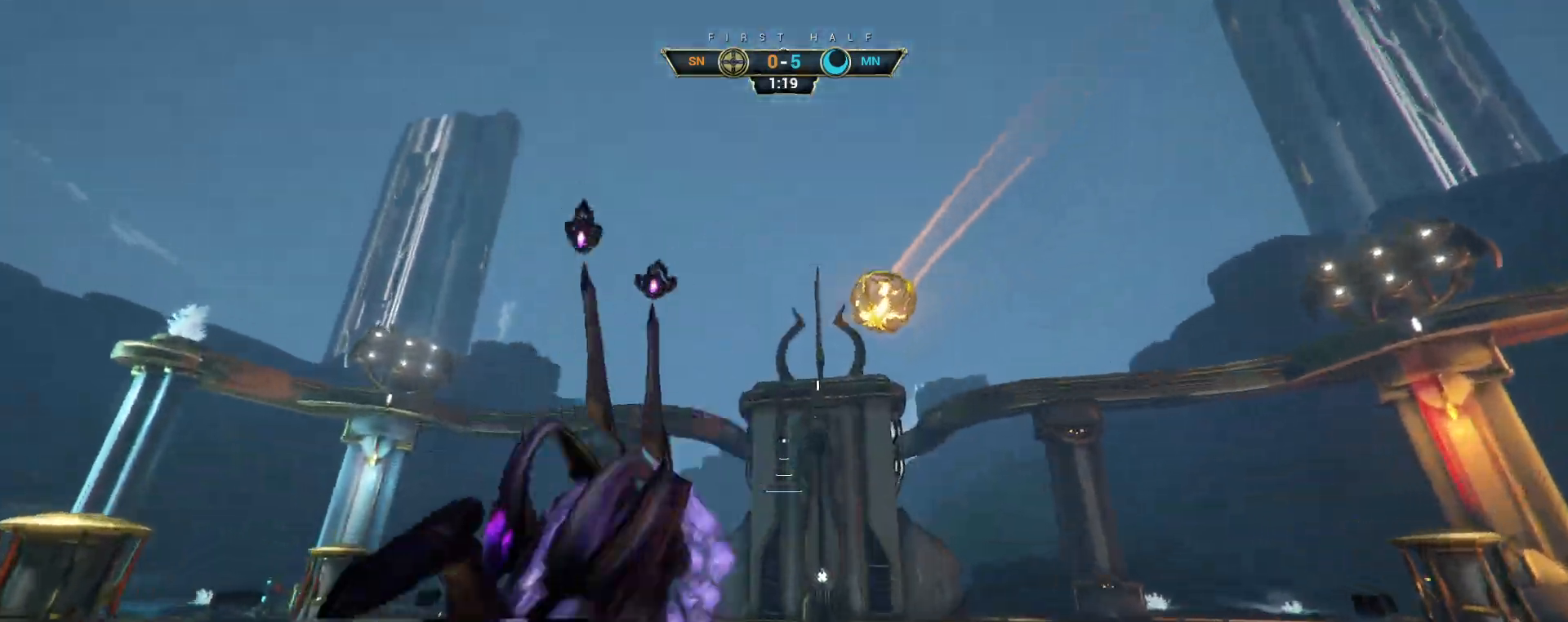
{"keys": ["ctrl", "d", "w"], "mouse": [], "events": [[450, "ctrl", "down"]]}
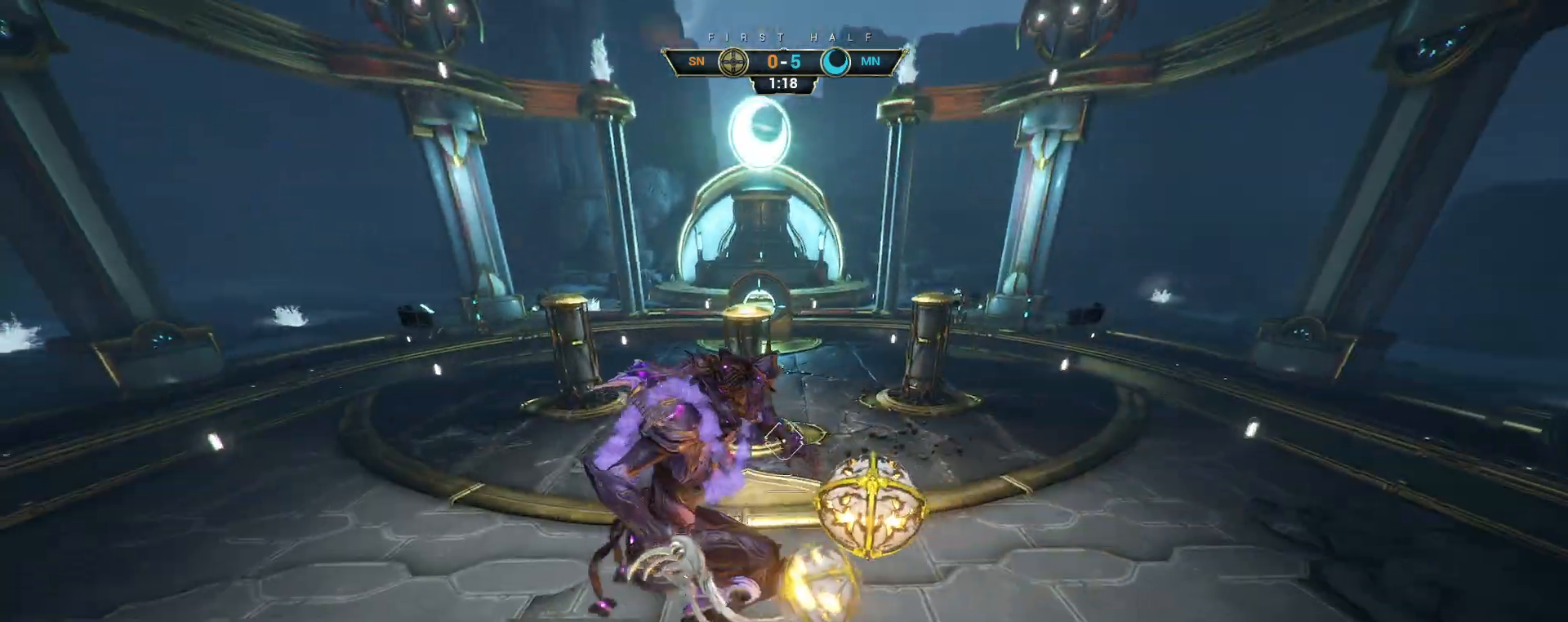
{"keys": ["w"], "mouse": [], "events": [[67, "ctrl", "up"], [67, "d", "up"], [283, "mouse_left", "down"], [367, "mouse_left", "up"]]}
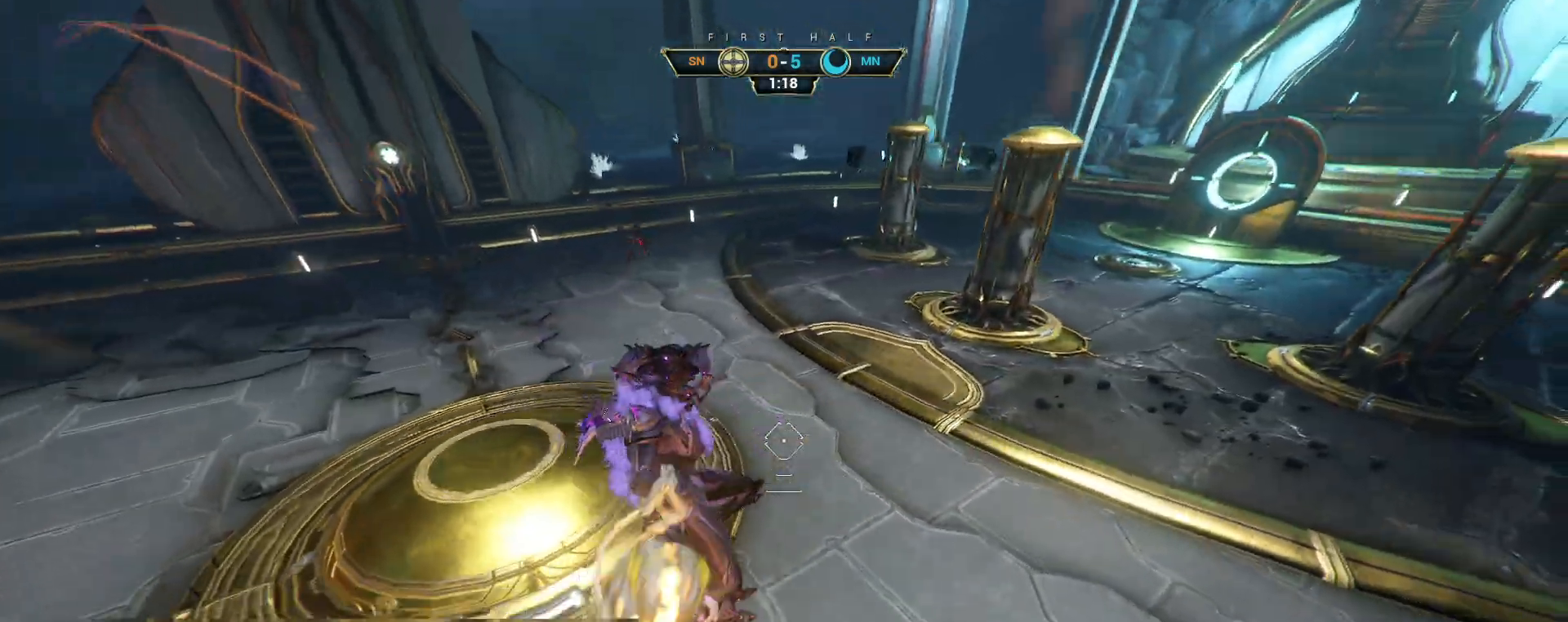
{"keys": ["ctrl", "w"], "mouse": [], "events": [[200, "ctrl", "down"]]}
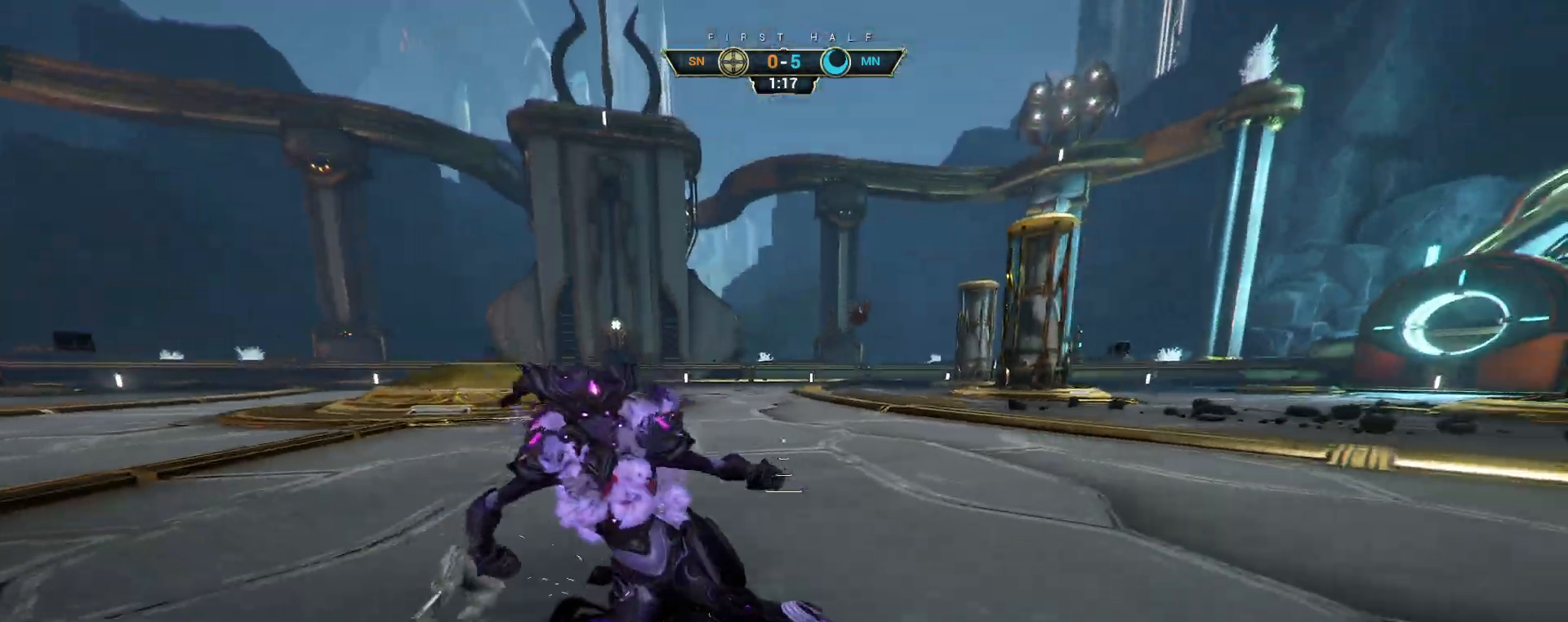
{"keys": ["w"], "mouse": ["right"], "events": [[17, "space", "down"], [83, "space", "up"], [183, "space", "down"], [217, "ctrl", "up"], [300, "space", "up"], [350, "mouse_right", "down"]]}